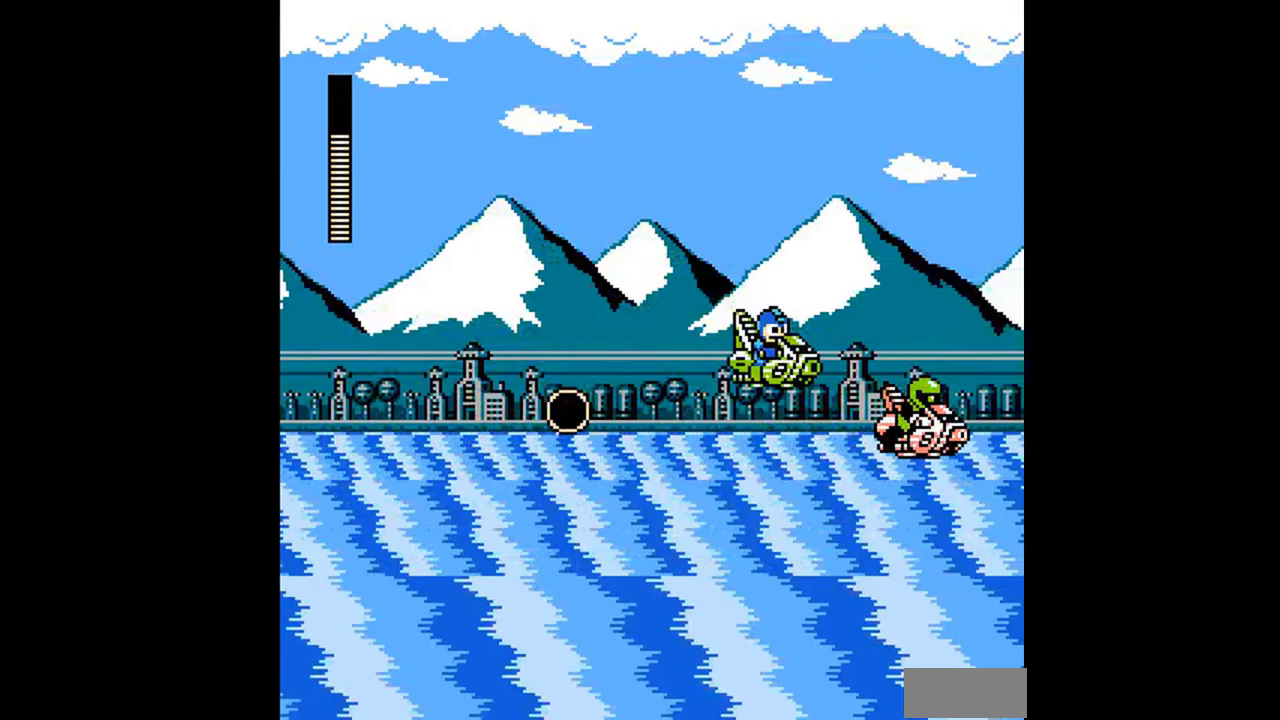
Gameplay with a controller (Nintendo layout); each line is a JSON object with the inputs held at the frame after it. "events" lists button and stick changes between this image and that frame as [ms after this image, input, new state], when the widget could be followed in between. Not read: L3 R3 SELECT.
{"buttons": ["DPAD_RIGHT"], "events": [[33, "B", "down"], [133, "B", "up"], [200, "B", "down"], [467, "B", "up"]]}
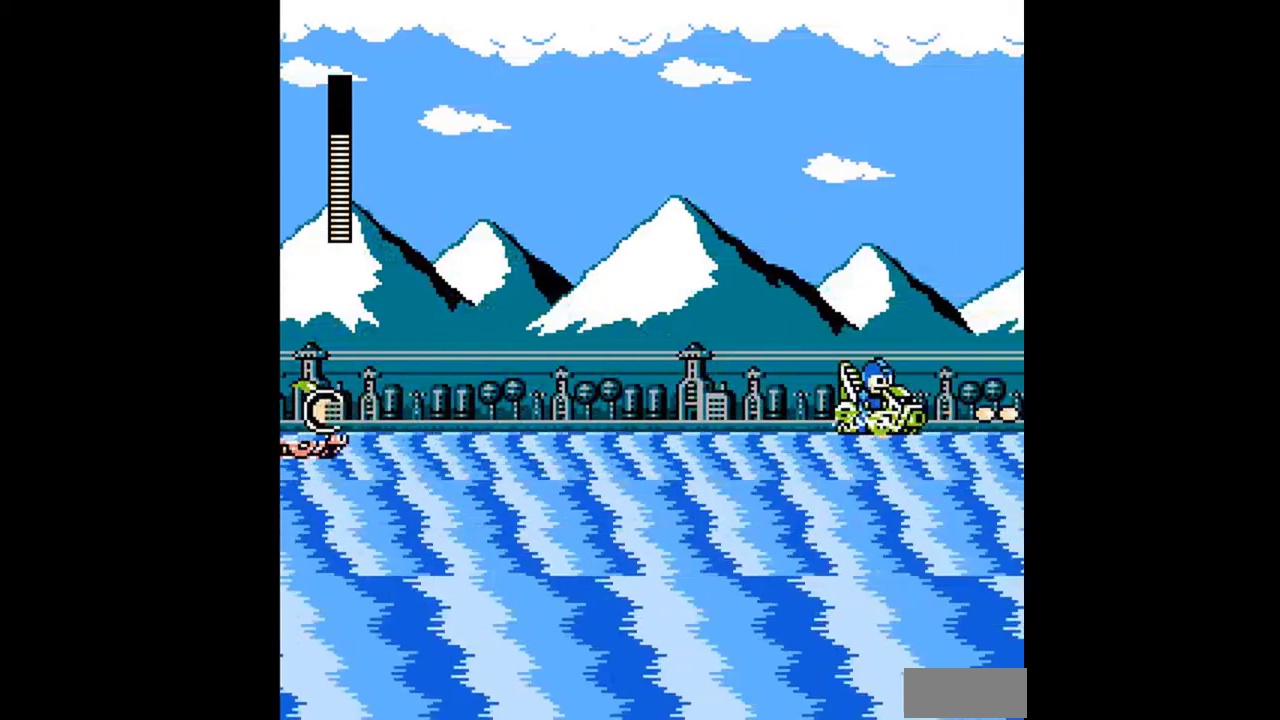
{"buttons": ["DPAD_RIGHT"], "events": []}
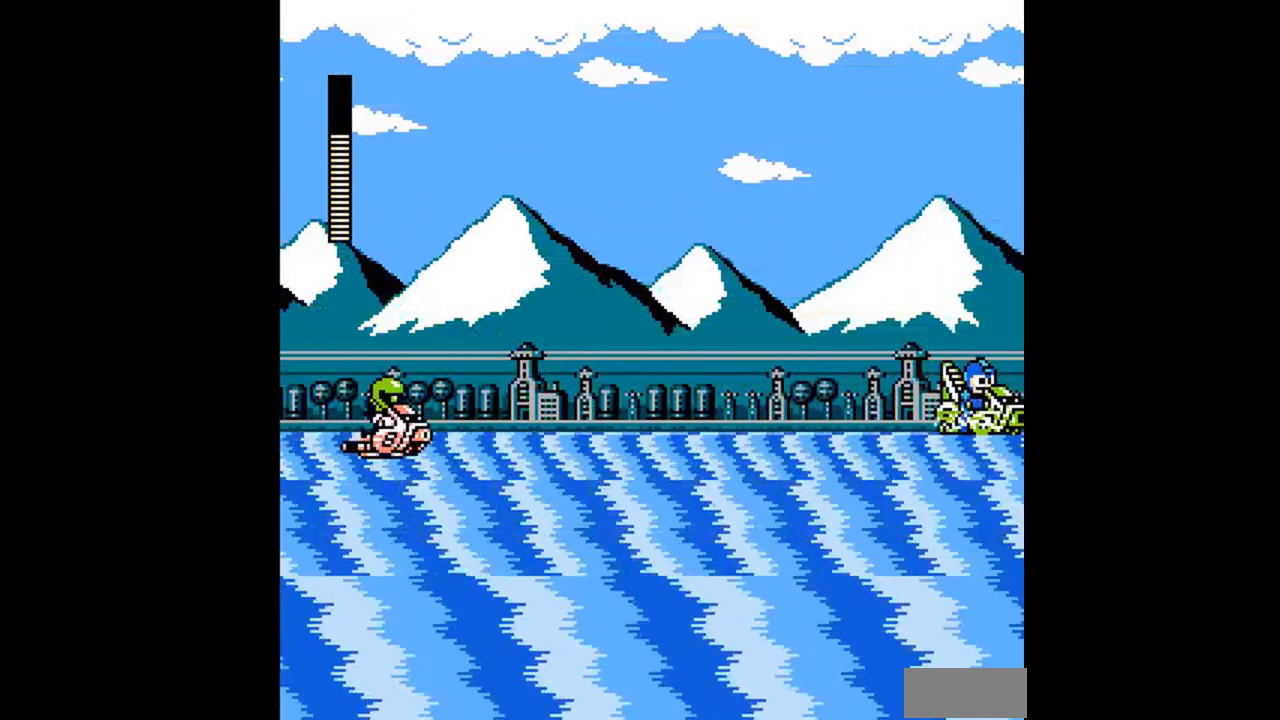
{"buttons": ["DPAD_RIGHT"], "events": []}
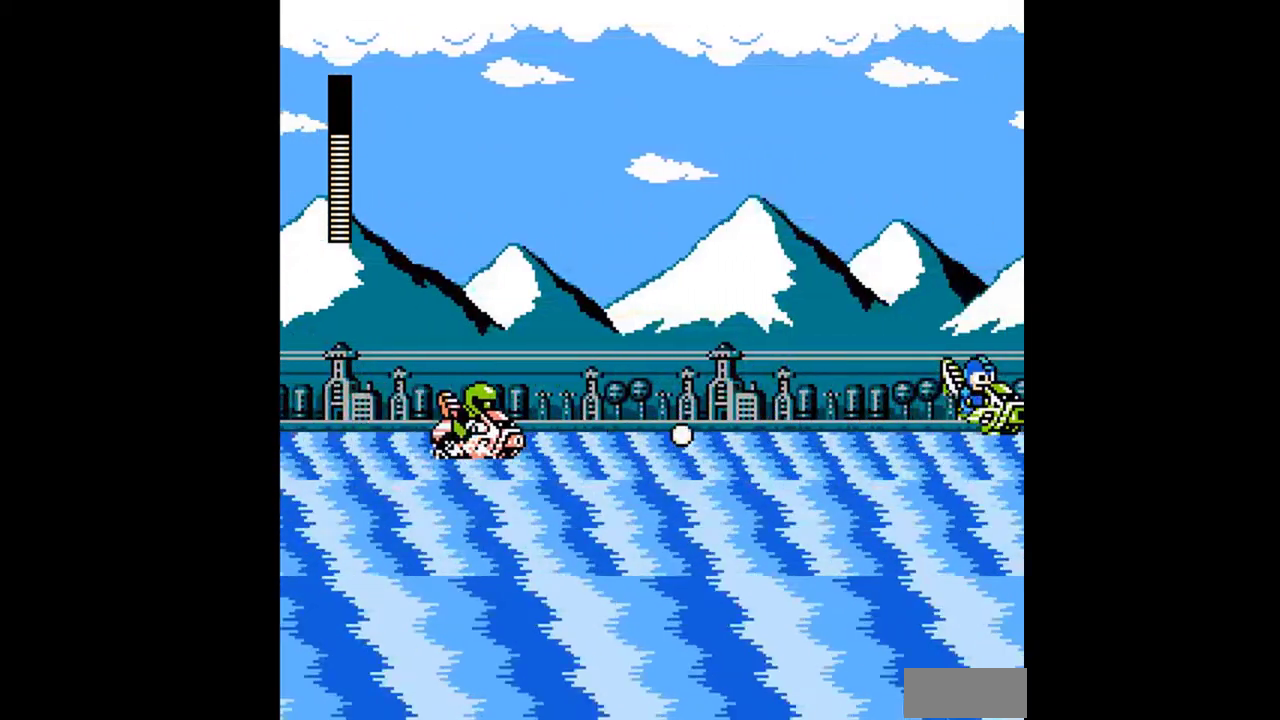
{"buttons": ["DPAD_RIGHT"], "events": [[333, "A", "down"], [400, "A", "up"]]}
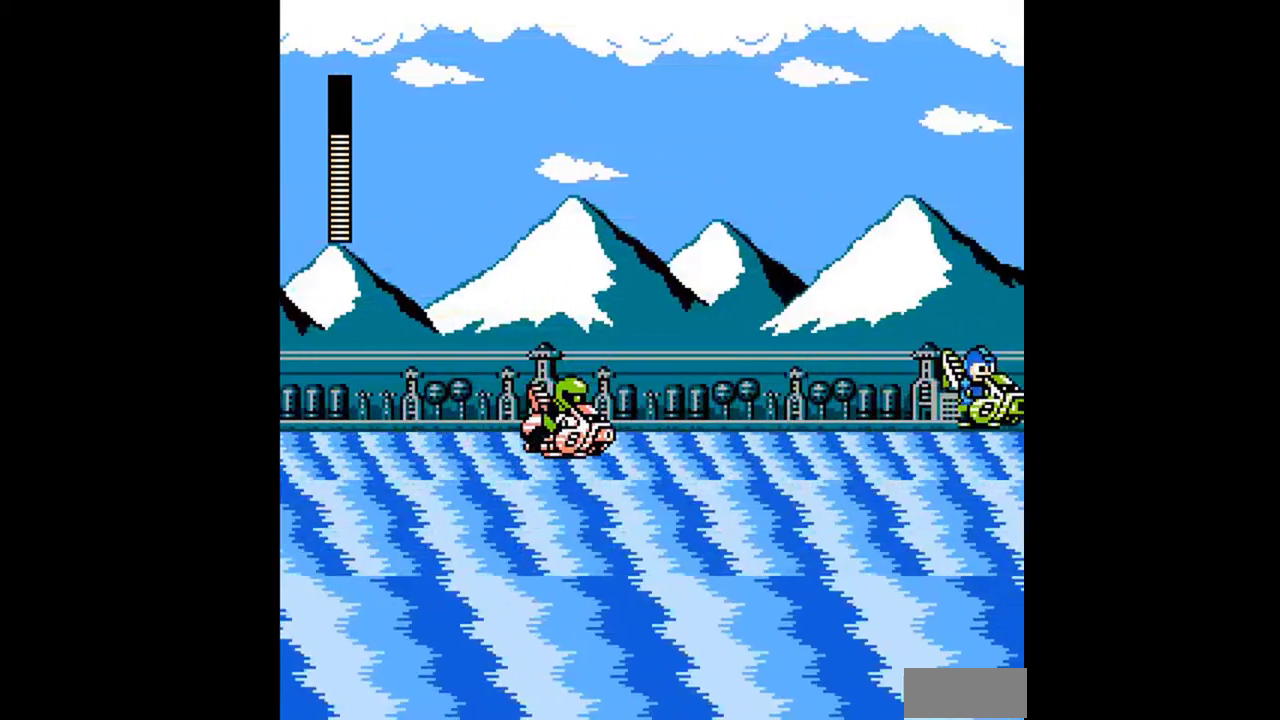
{"buttons": ["A", "DPAD_RIGHT"], "events": [[300, "A", "down"], [367, "A", "up"], [467, "A", "down"]]}
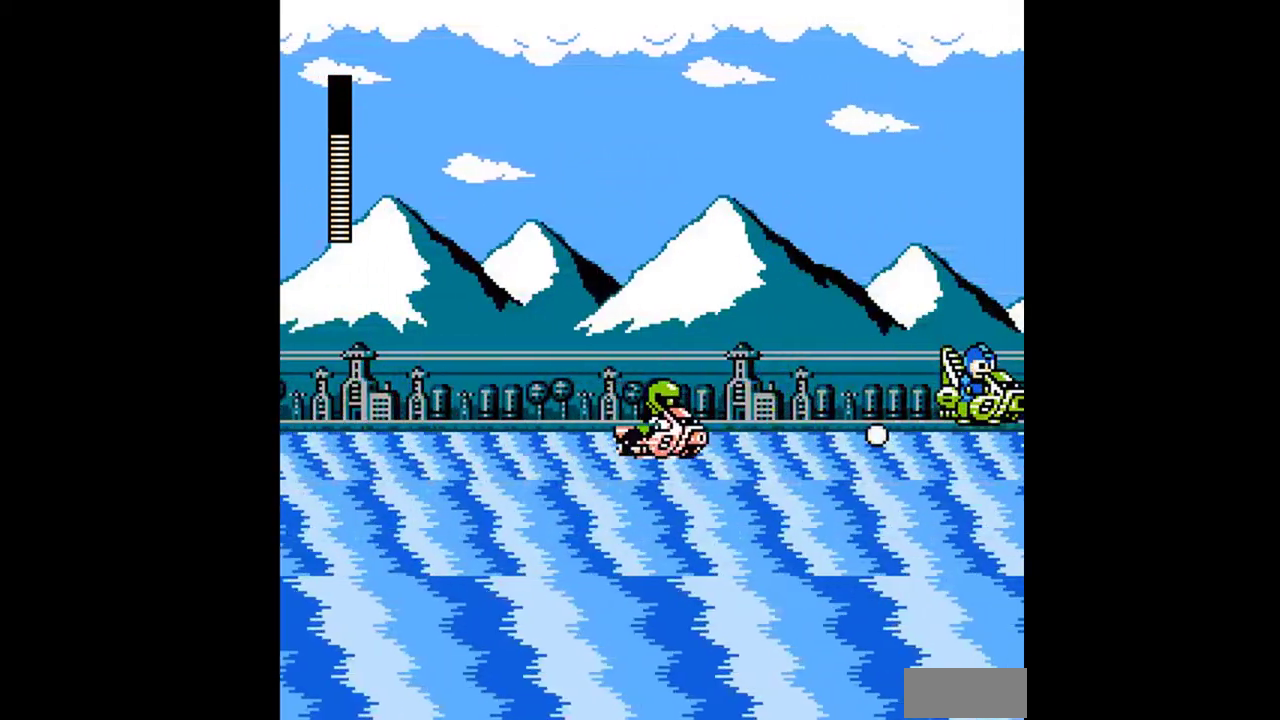
{"buttons": ["DPAD_RIGHT"], "events": [[33, "A", "up"], [133, "A", "down"], [333, "A", "up"]]}
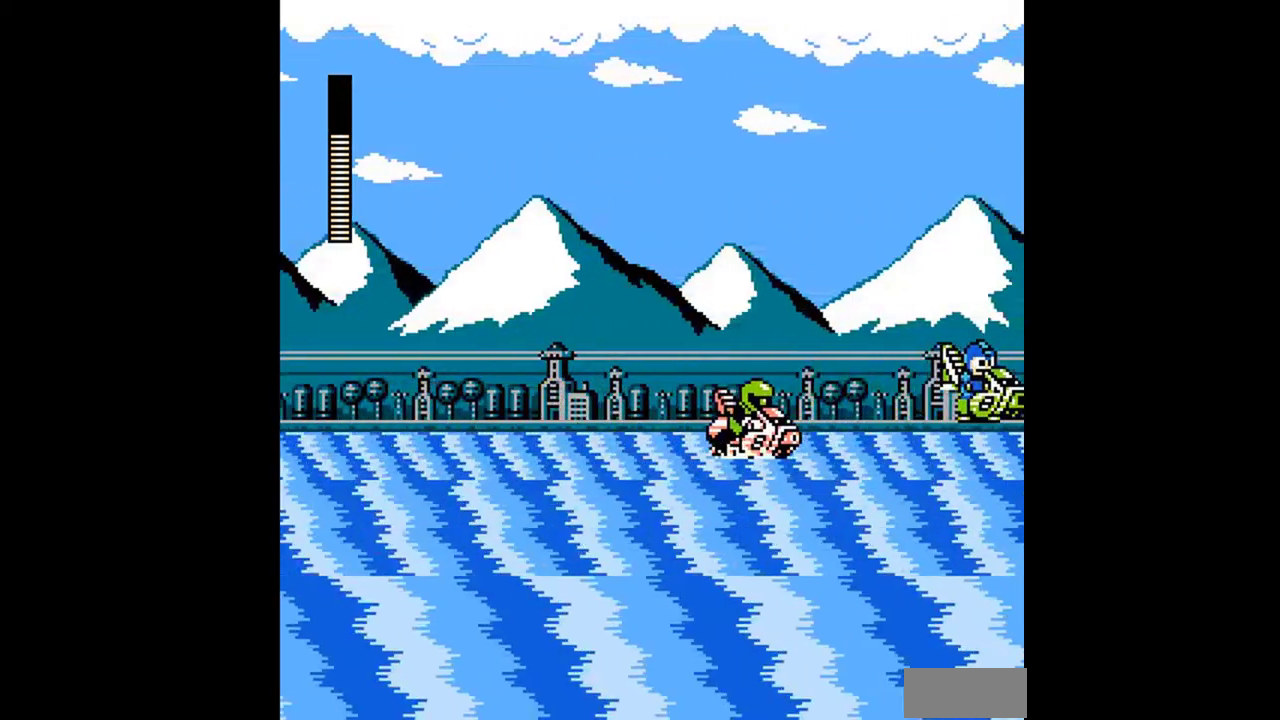
{"buttons": ["DPAD_RIGHT"], "events": [[133, "A", "down"], [233, "A", "up"]]}
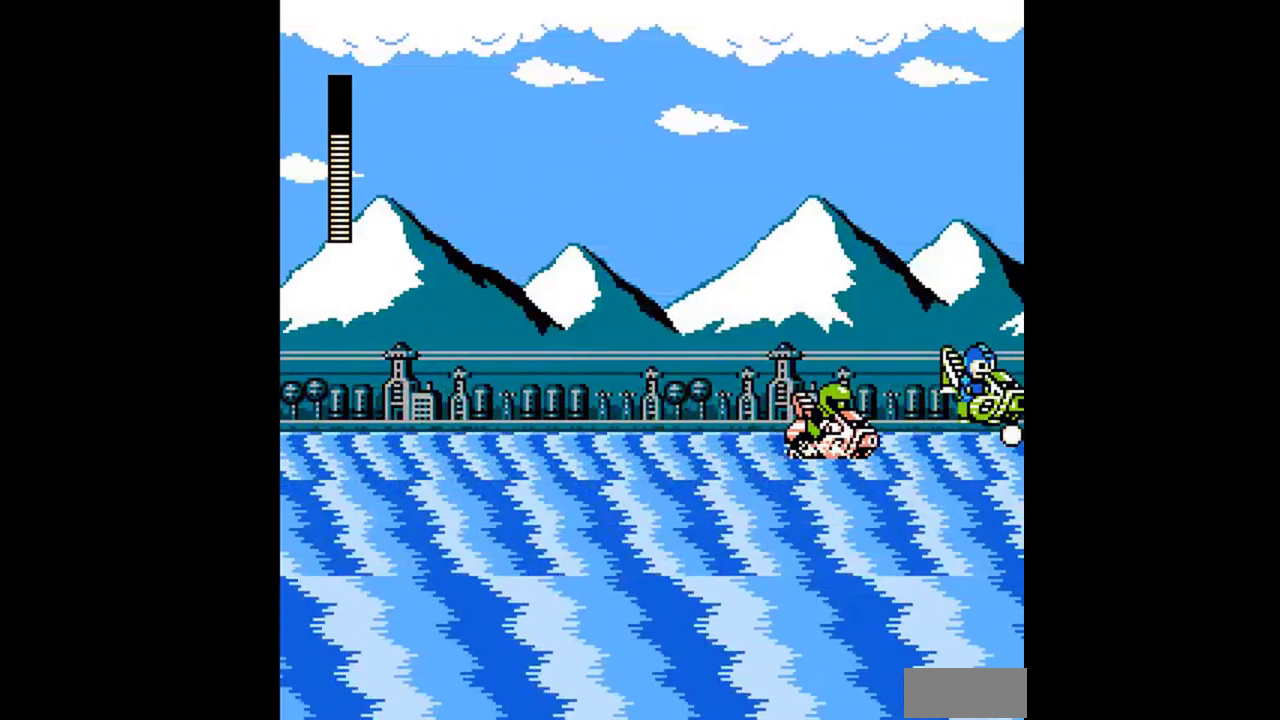
{"buttons": ["DPAD_LEFT"], "events": [[33, "DPAD_LEFT", "down"], [33, "DPAD_RIGHT", "up"], [67, "A", "down"], [367, "A", "up"]]}
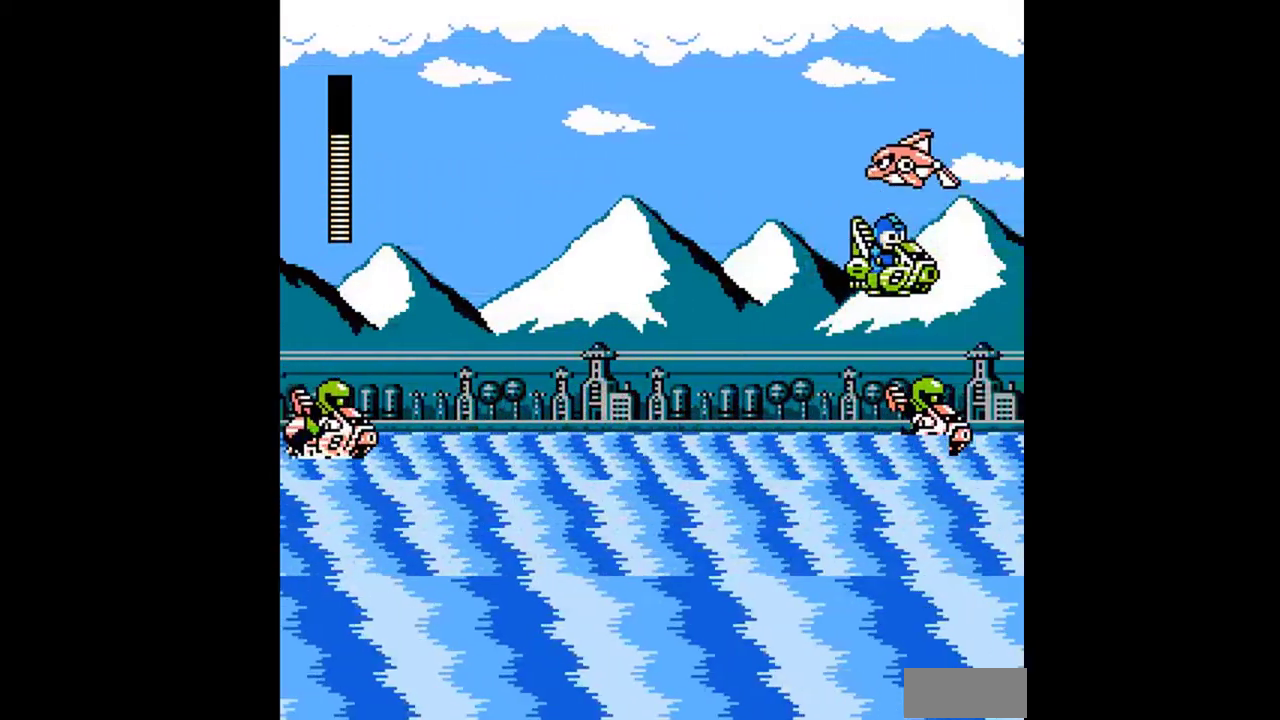
{"buttons": ["B", "DPAD_RIGHT"], "events": [[167, "B", "down"], [233, "DPAD_LEFT", "up"], [233, "DPAD_RIGHT", "down"]]}
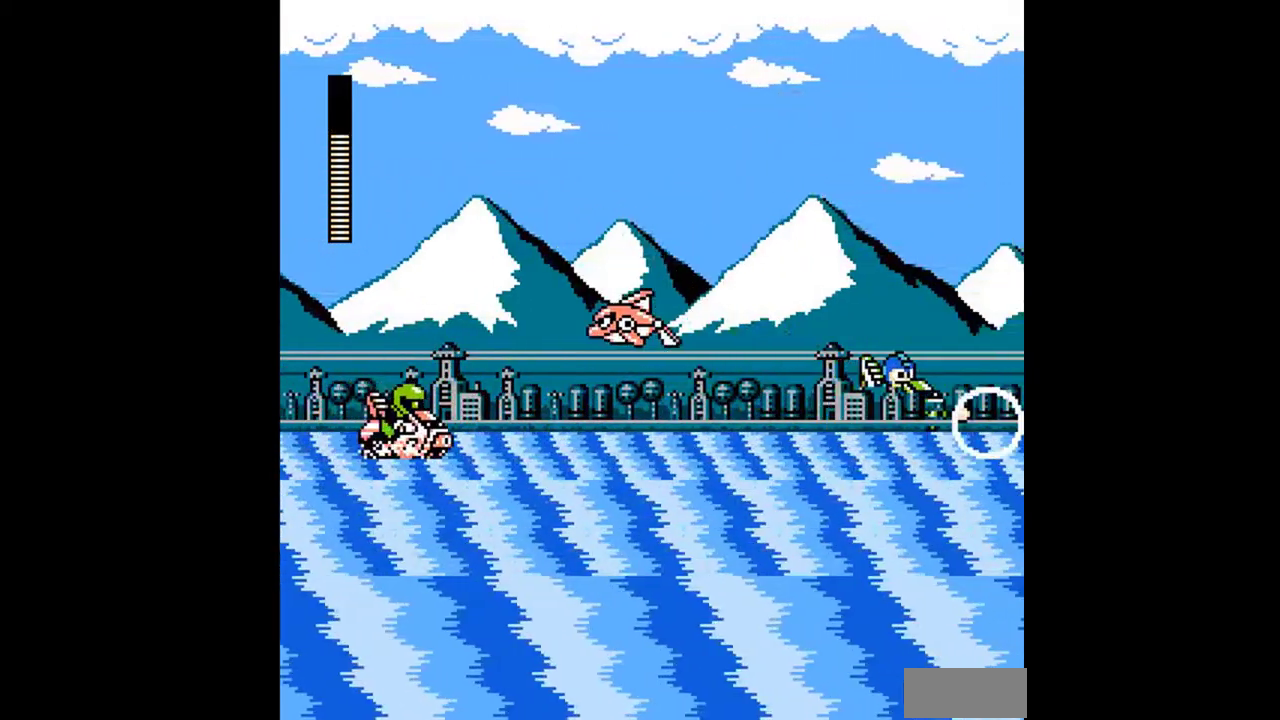
{"buttons": ["DPAD_RIGHT"], "events": [[133, "B", "up"]]}
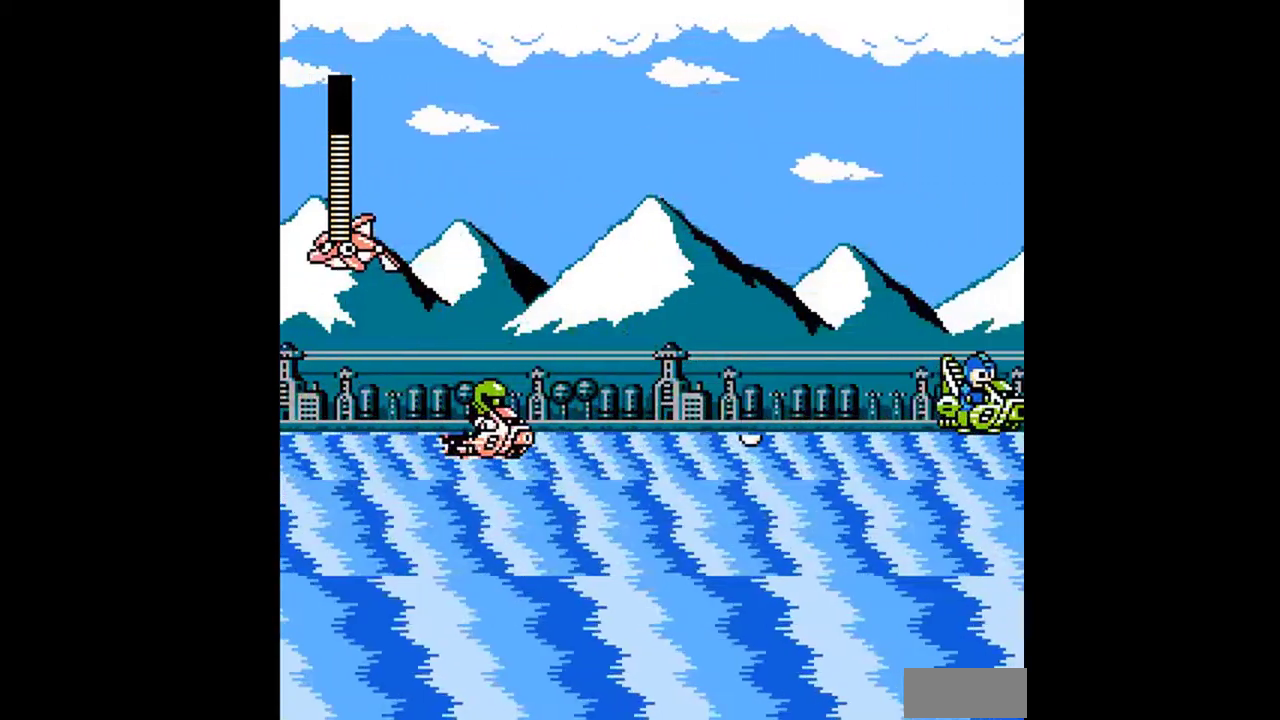
{"buttons": ["DPAD_RIGHT"], "events": []}
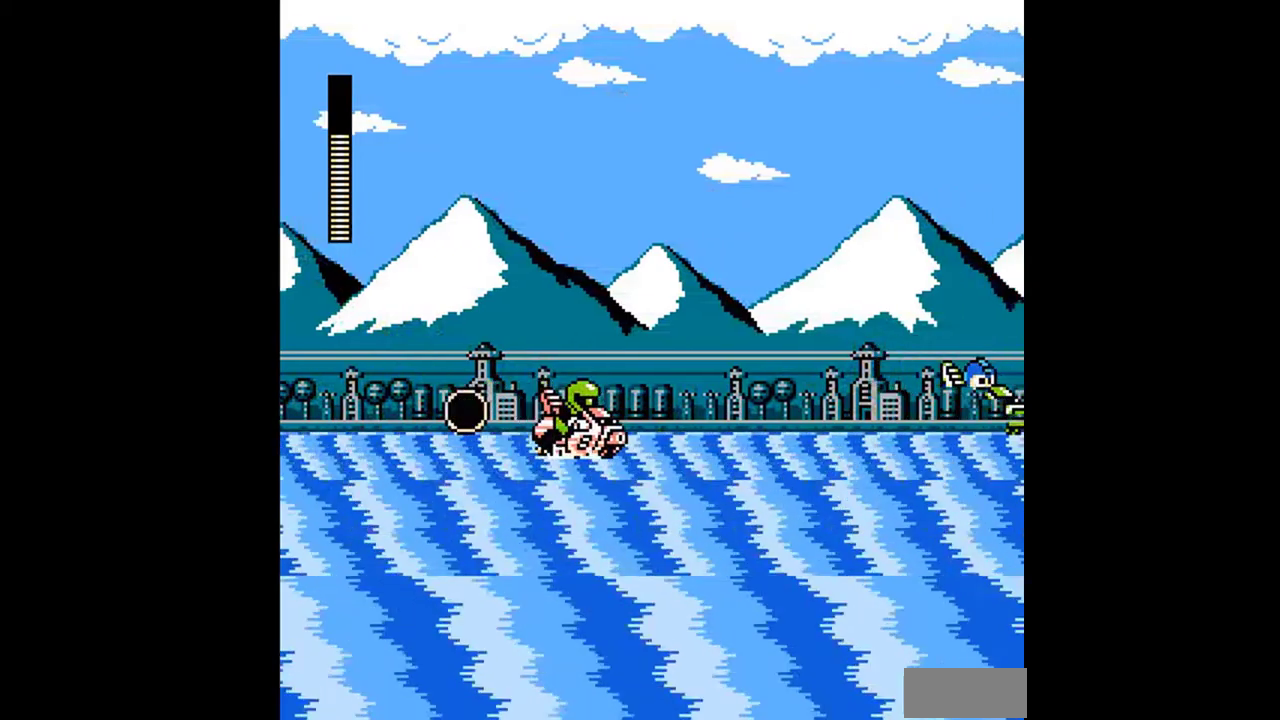
{"buttons": ["DPAD_RIGHT"], "events": []}
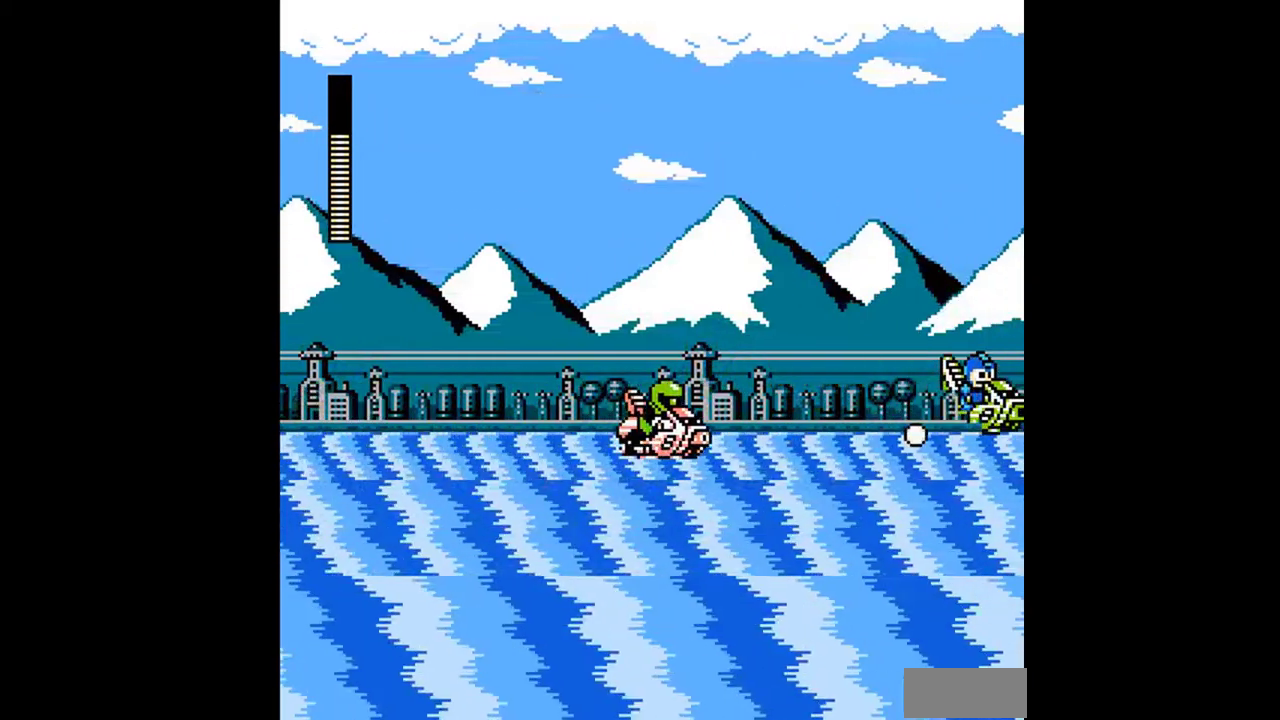
{"buttons": ["DPAD_RIGHT"], "events": []}
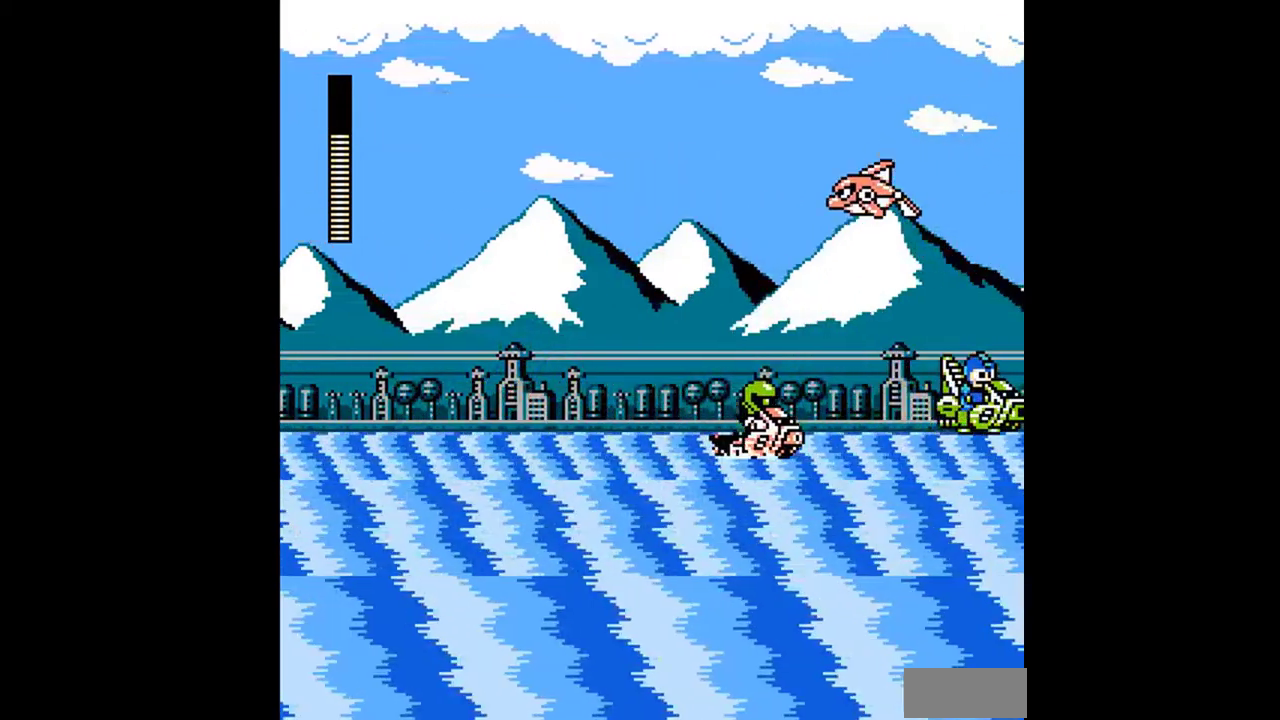
{"buttons": [], "events": [[200, "DPAD_LEFT", "down"], [200, "DPAD_RIGHT", "up"], [333, "DPAD_LEFT", "up"], [400, "DPAD_LEFT", "down"], [467, "DPAD_LEFT", "up"]]}